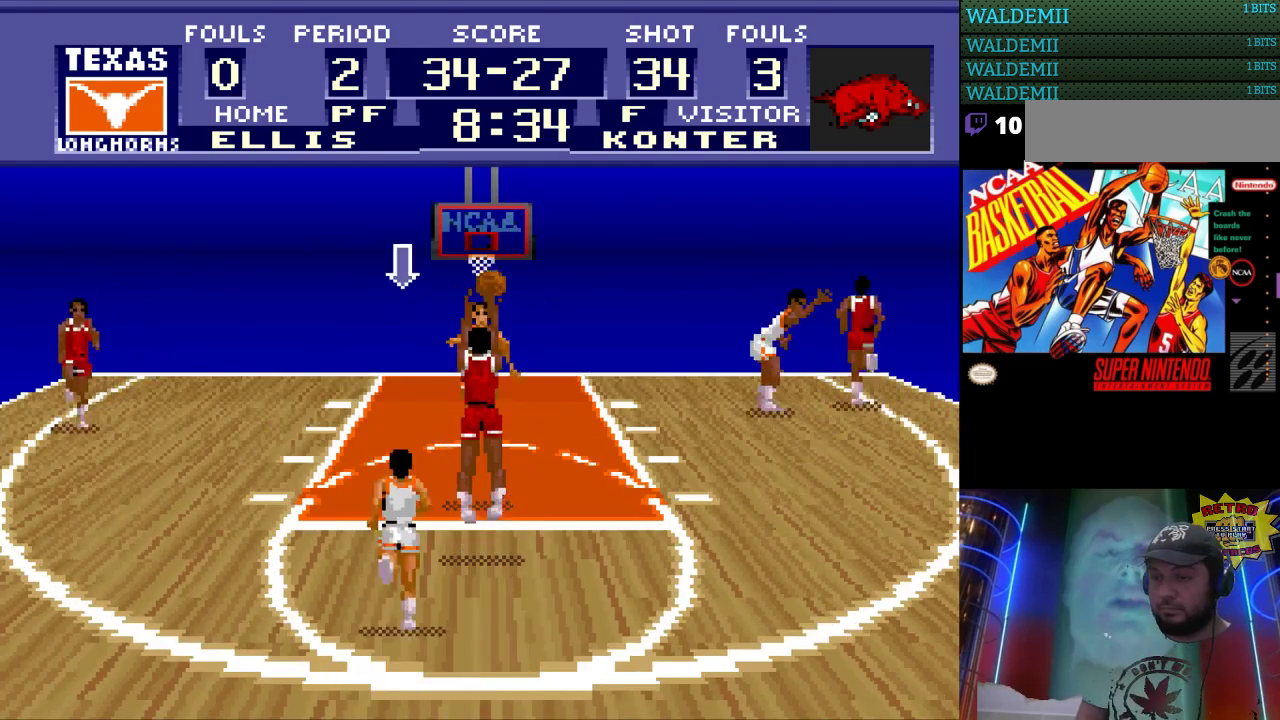
Gameplay with a controller (Nintendo layout); each line is a JSON object with the inputs held at the frame after it. "events" lists button and stick changes between this image and that frame as [ms after this image, input, new state], when the widget could be followed in between. Not read: L3 R3.
{"buttons": ["DPAD_UP"], "events": []}
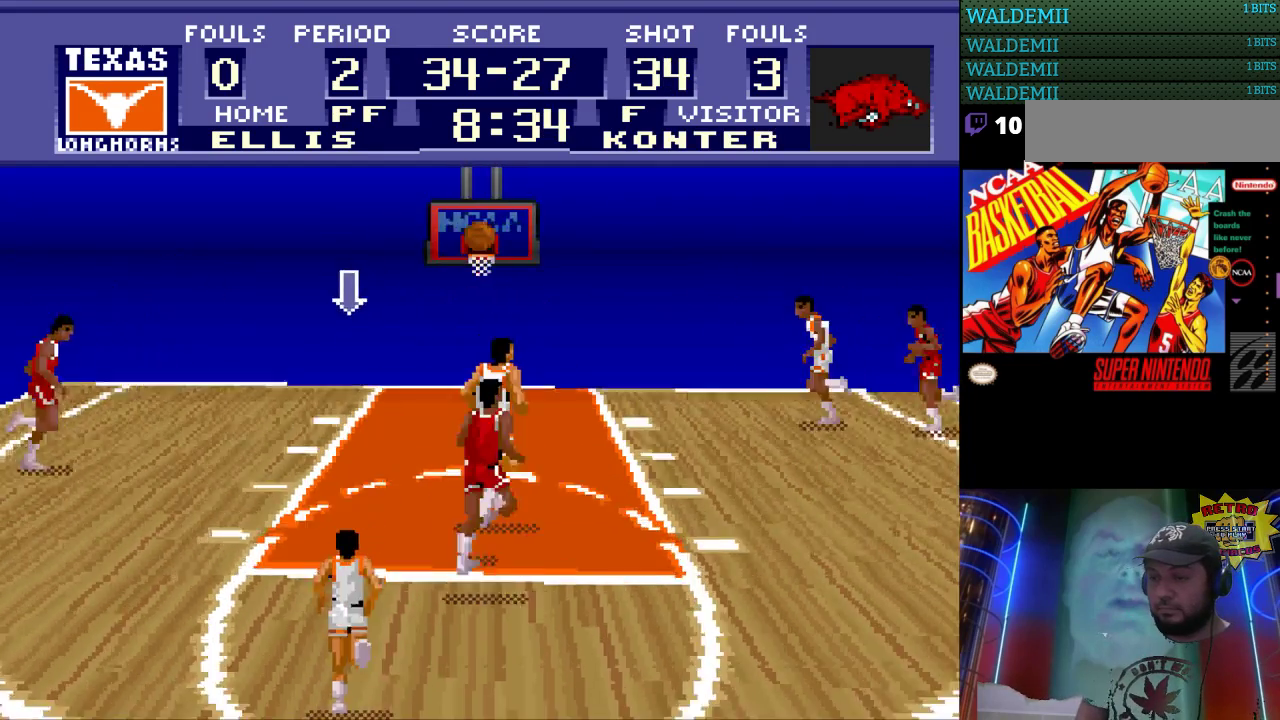
{"buttons": ["DPAD_UP"], "events": []}
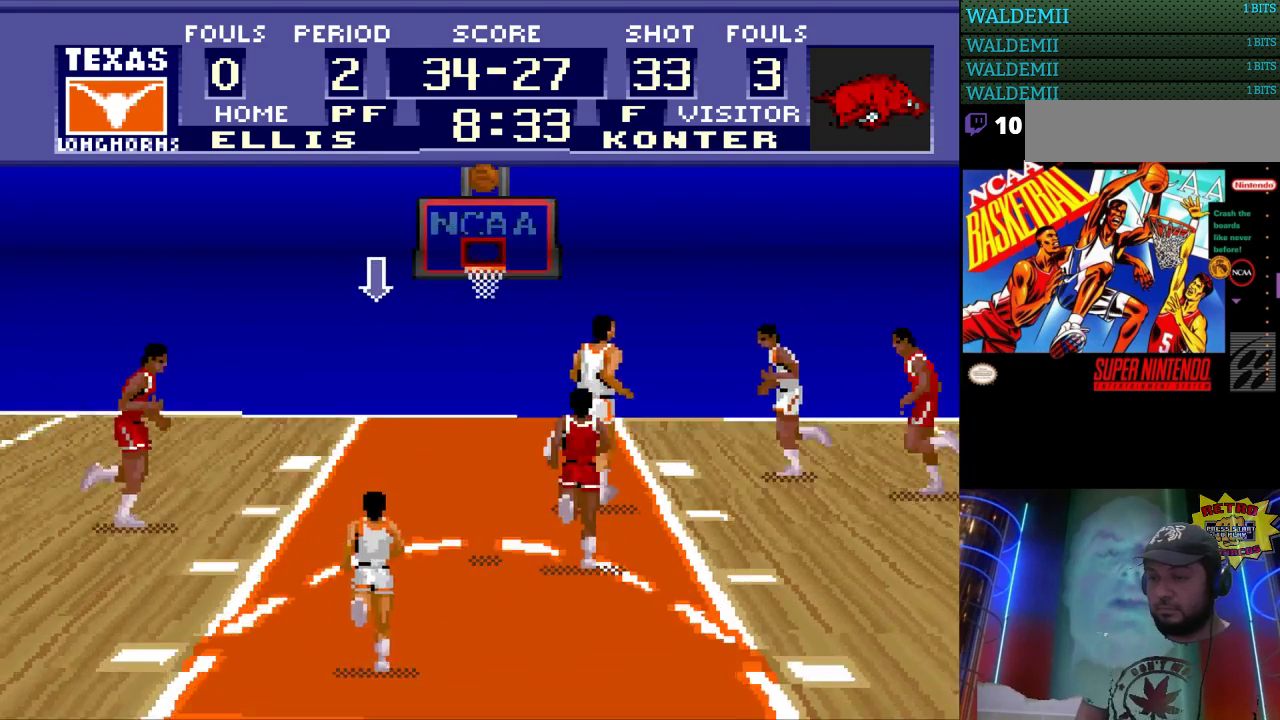
{"buttons": ["DPAD_UP", "DPAD_RIGHT"], "events": [[500, "DPAD_RIGHT", "down"]]}
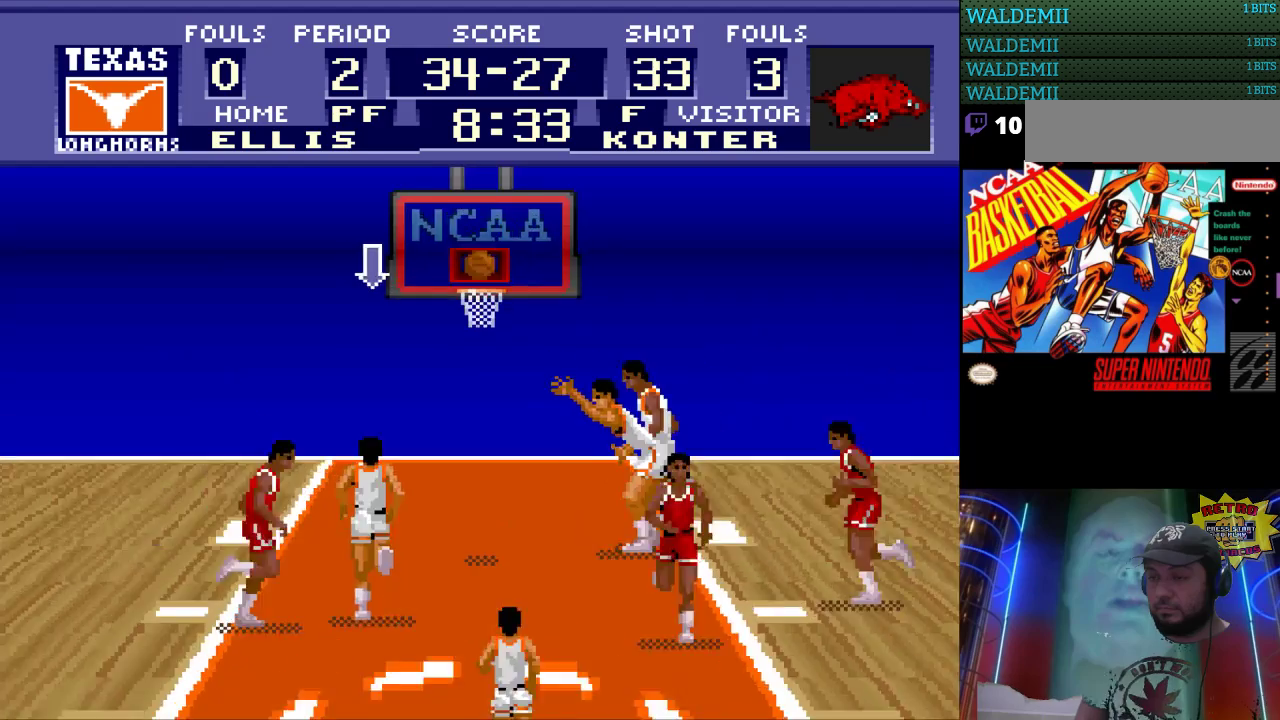
{"buttons": [], "events": [[100, "DPAD_UP", "up"], [200, "DPAD_RIGHT", "up"]]}
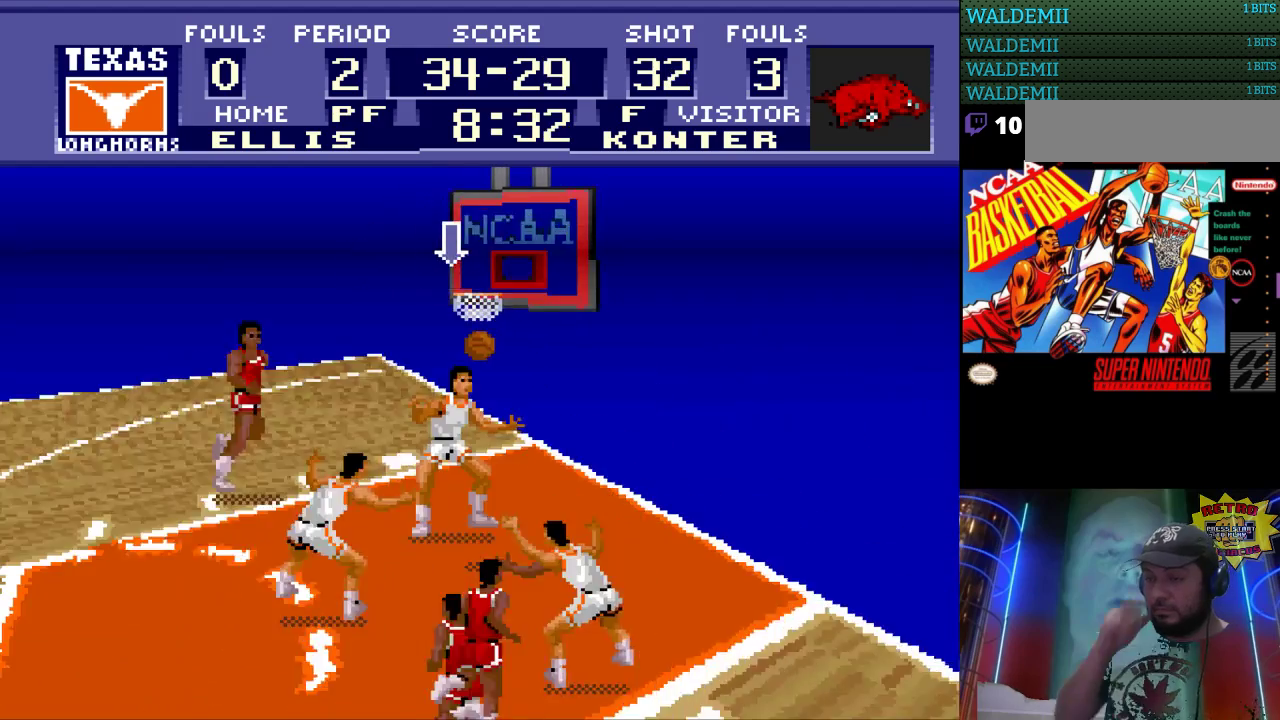
{"buttons": [], "events": []}
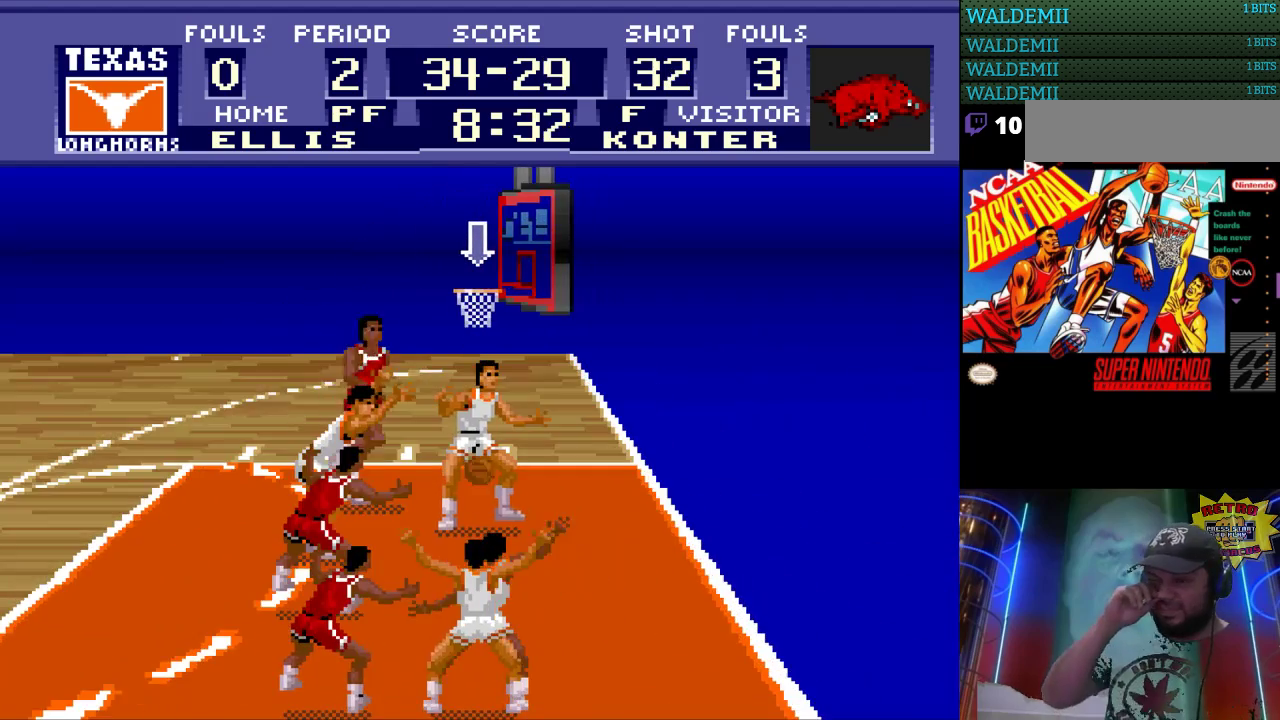
{"buttons": [], "events": []}
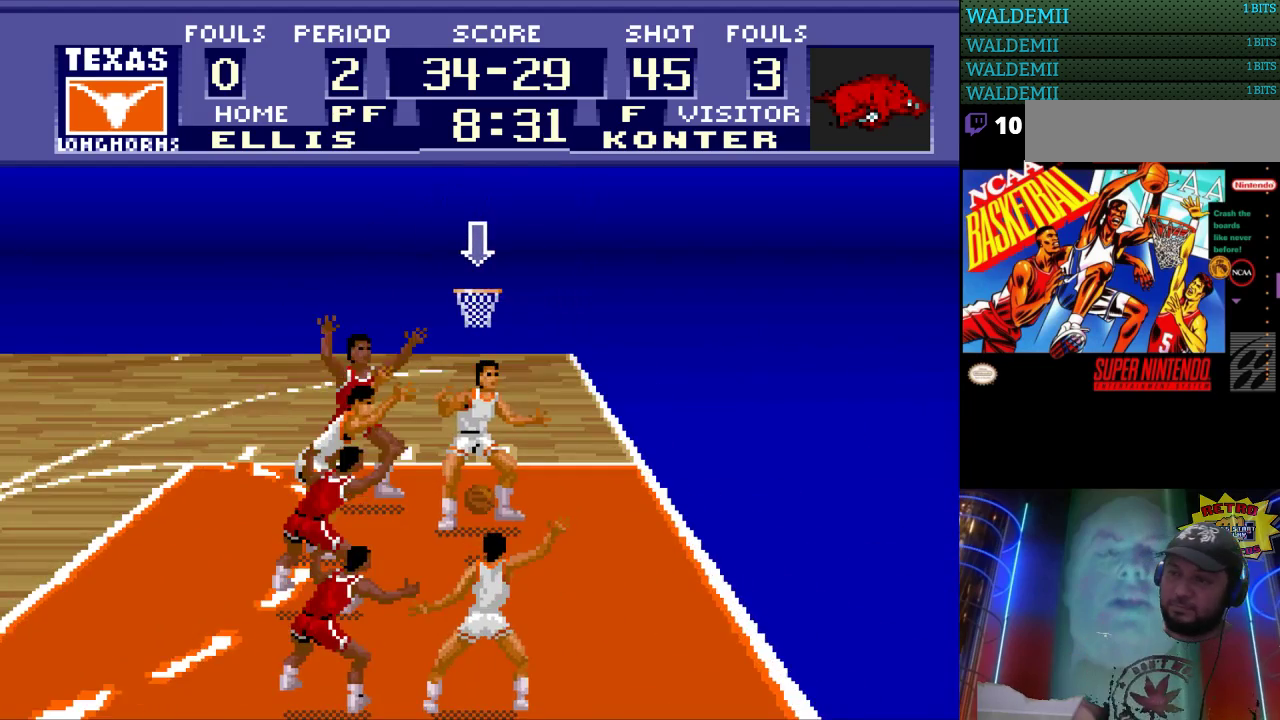
{"buttons": [], "events": []}
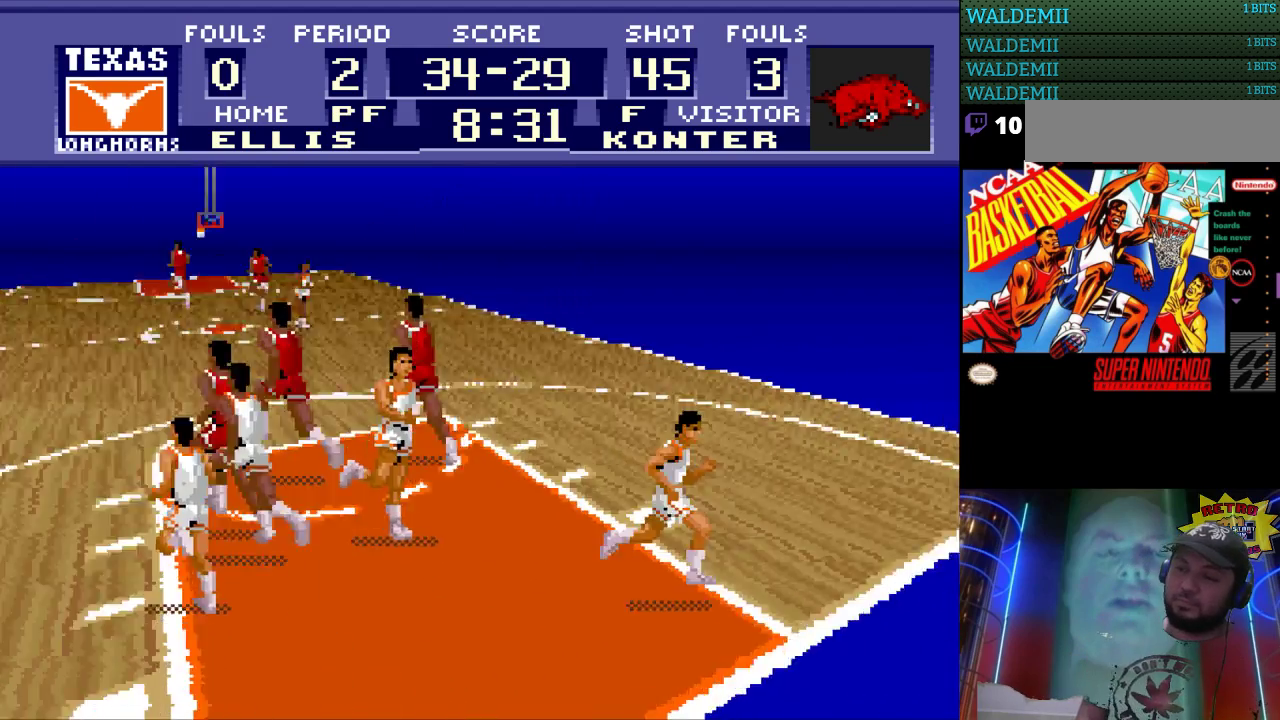
{"buttons": ["DPAD_UP"], "events": [[300, "DPAD_UP", "down"]]}
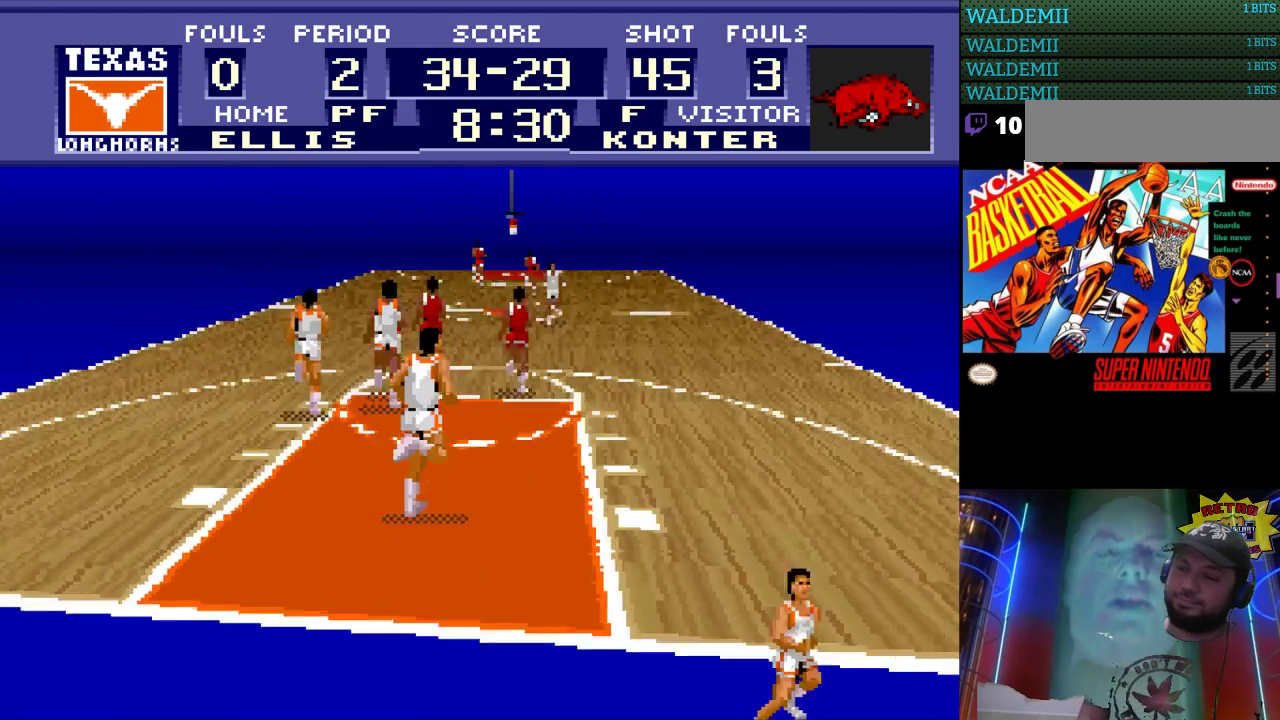
{"buttons": ["A", "DPAD_UP"], "events": [[33, "A", "down"], [133, "A", "up"], [200, "A", "down"], [267, "A", "up"], [367, "A", "down"], [433, "A", "up"], [500, "A", "down"]]}
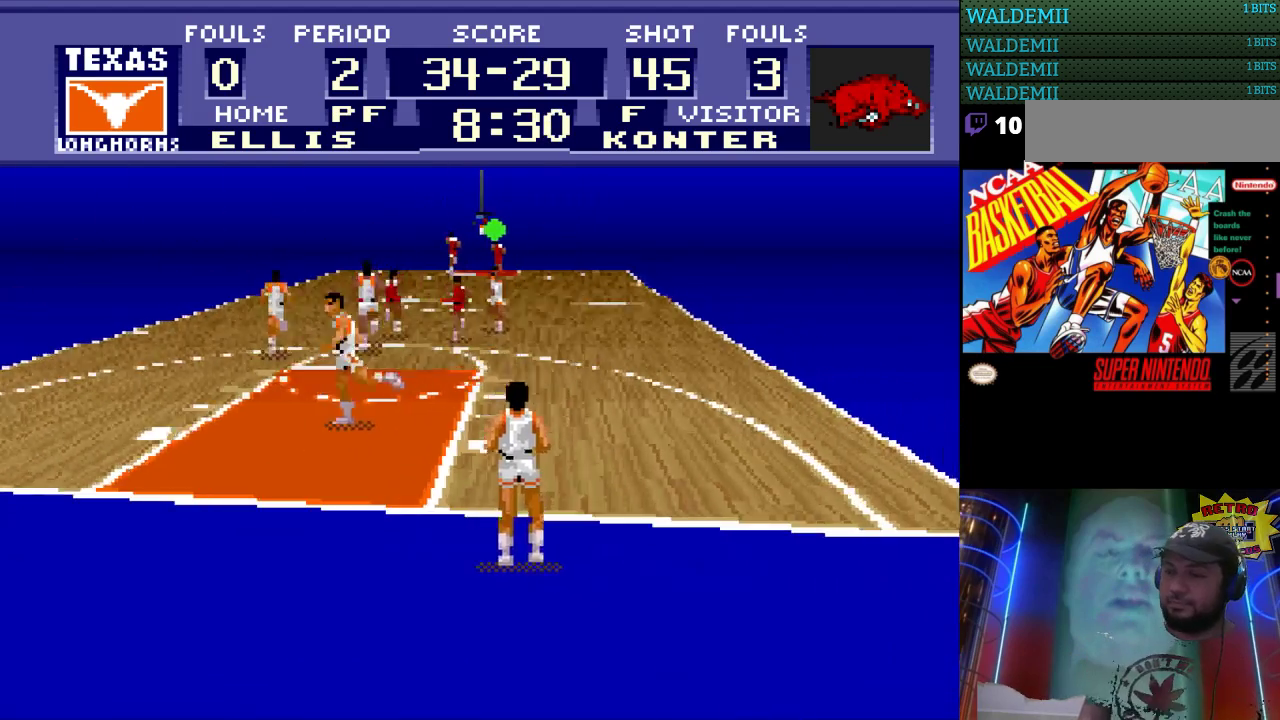
{"buttons": ["DPAD_UP"], "events": [[67, "A", "up"], [133, "A", "down"], [200, "A", "up"], [300, "A", "down"], [400, "A", "up"], [433, "A", "down"], [500, "A", "up"]]}
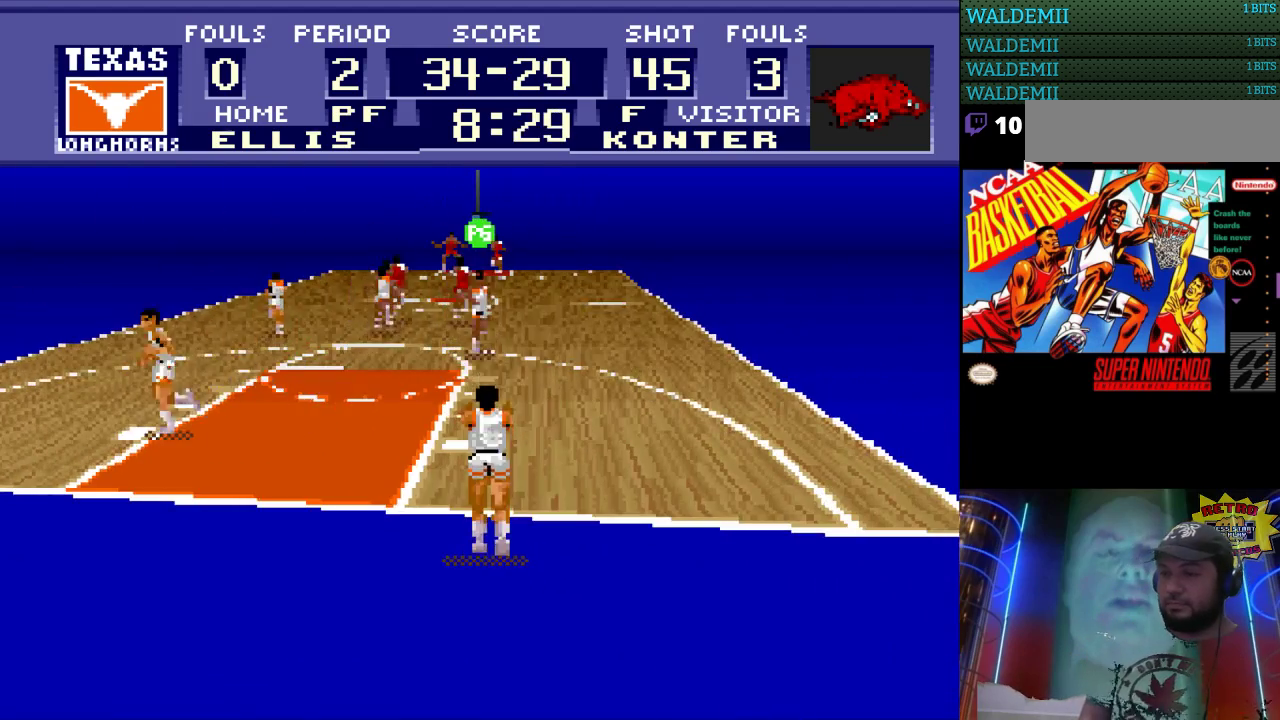
{"buttons": ["DPAD_UP"], "events": []}
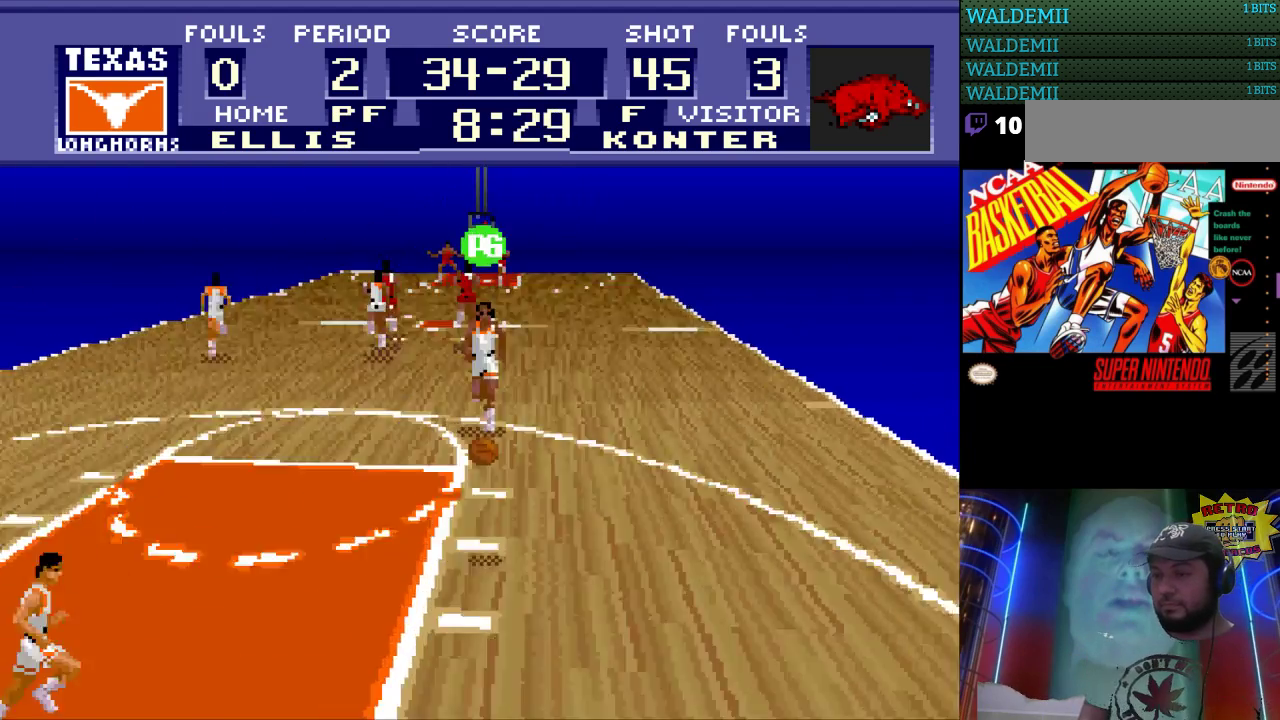
{"buttons": ["DPAD_UP"], "events": []}
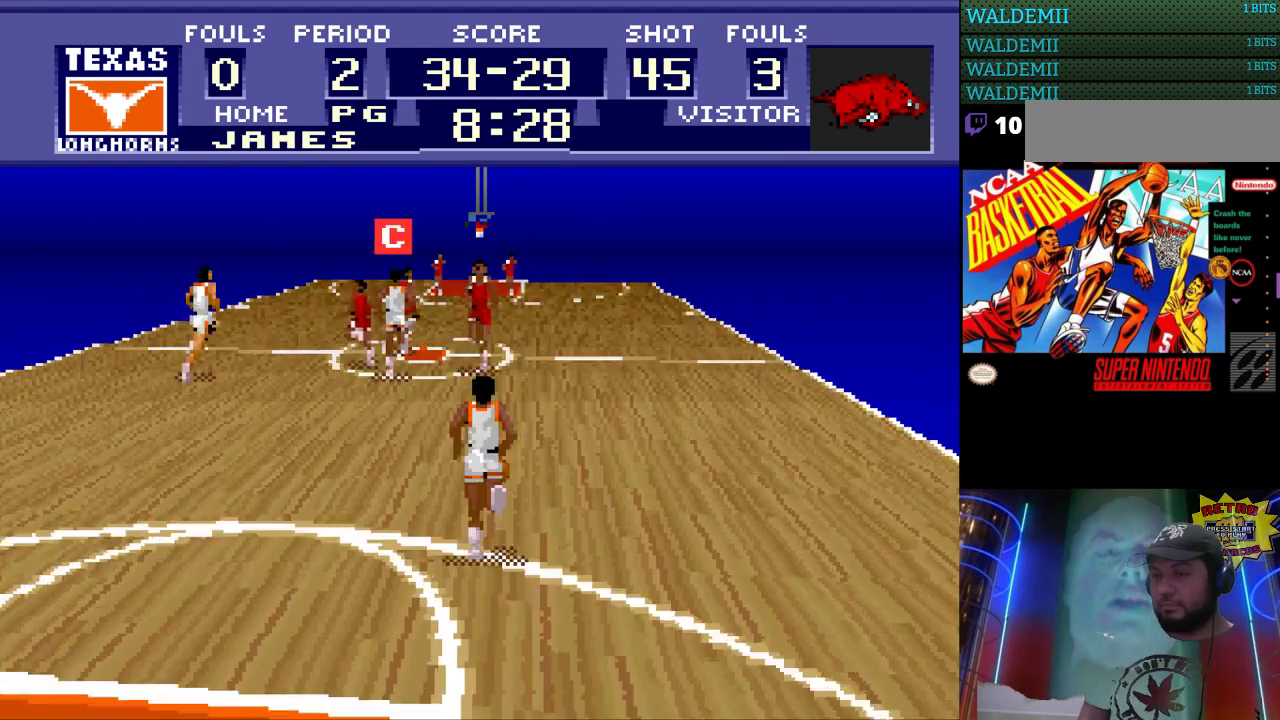
{"buttons": ["DPAD_UP"], "events": []}
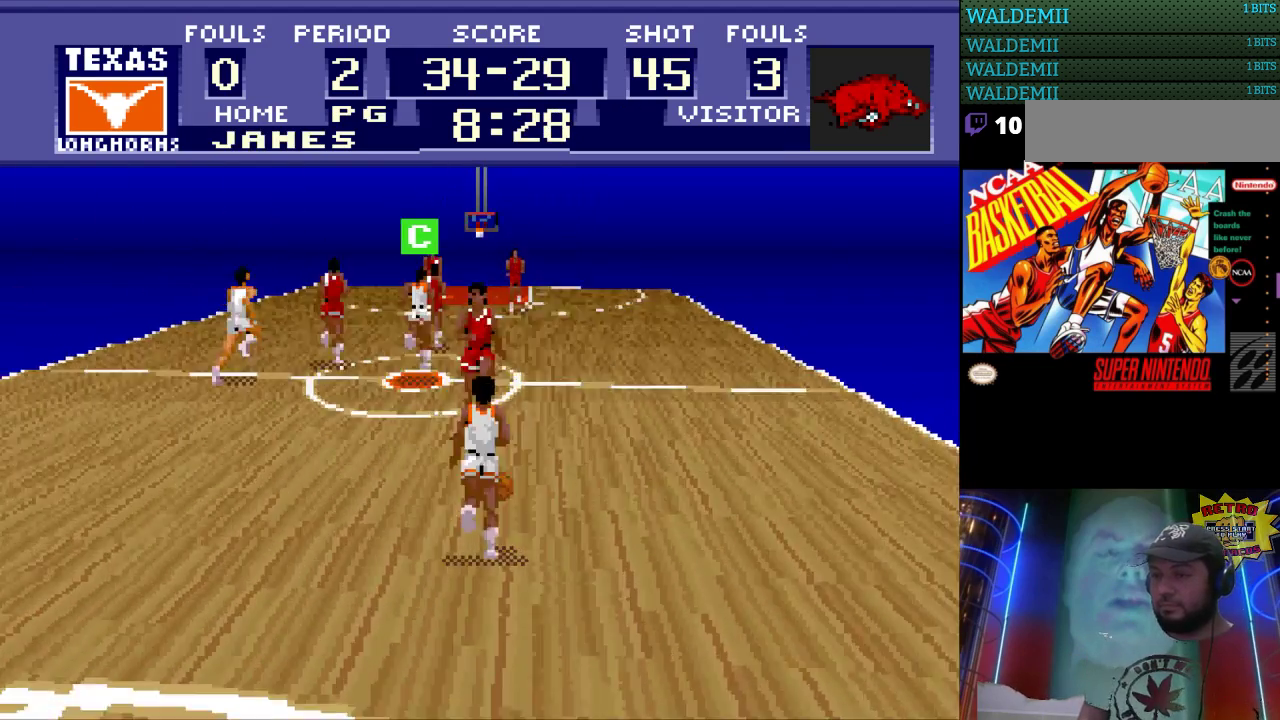
{"buttons": ["DPAD_UP", "DPAD_LEFT"], "events": [[200, "DPAD_LEFT", "down"]]}
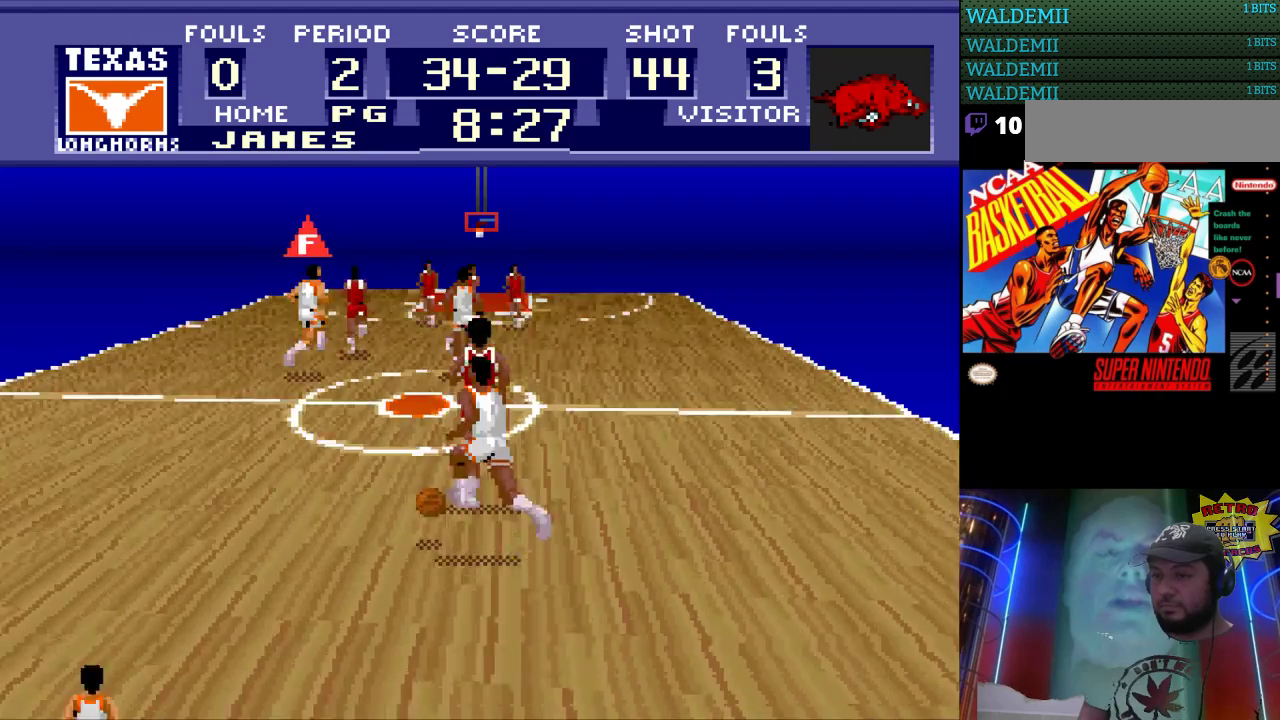
{"buttons": ["DPAD_LEFT"], "events": [[33, "DPAD_UP", "up"]]}
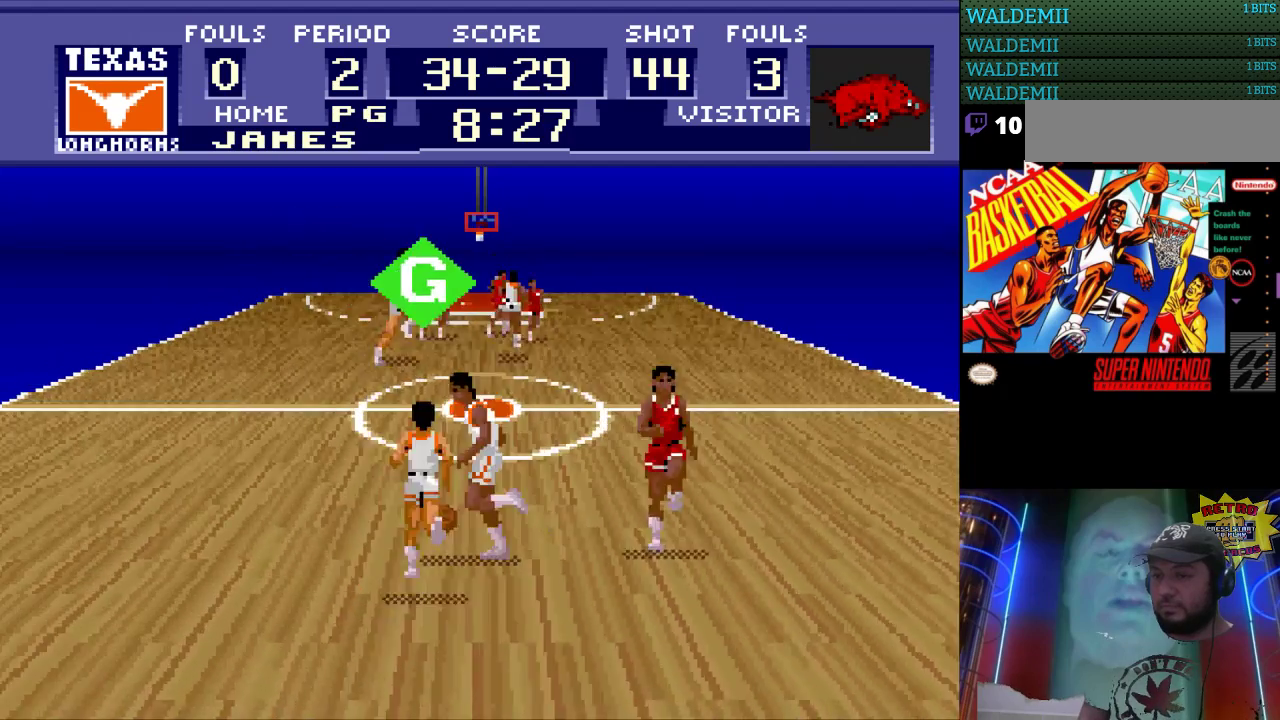
{"buttons": ["DPAD_LEFT"], "events": [[33, "DPAD_UP", "down"], [100, "A", "down"], [233, "A", "up"], [467, "DPAD_UP", "up"]]}
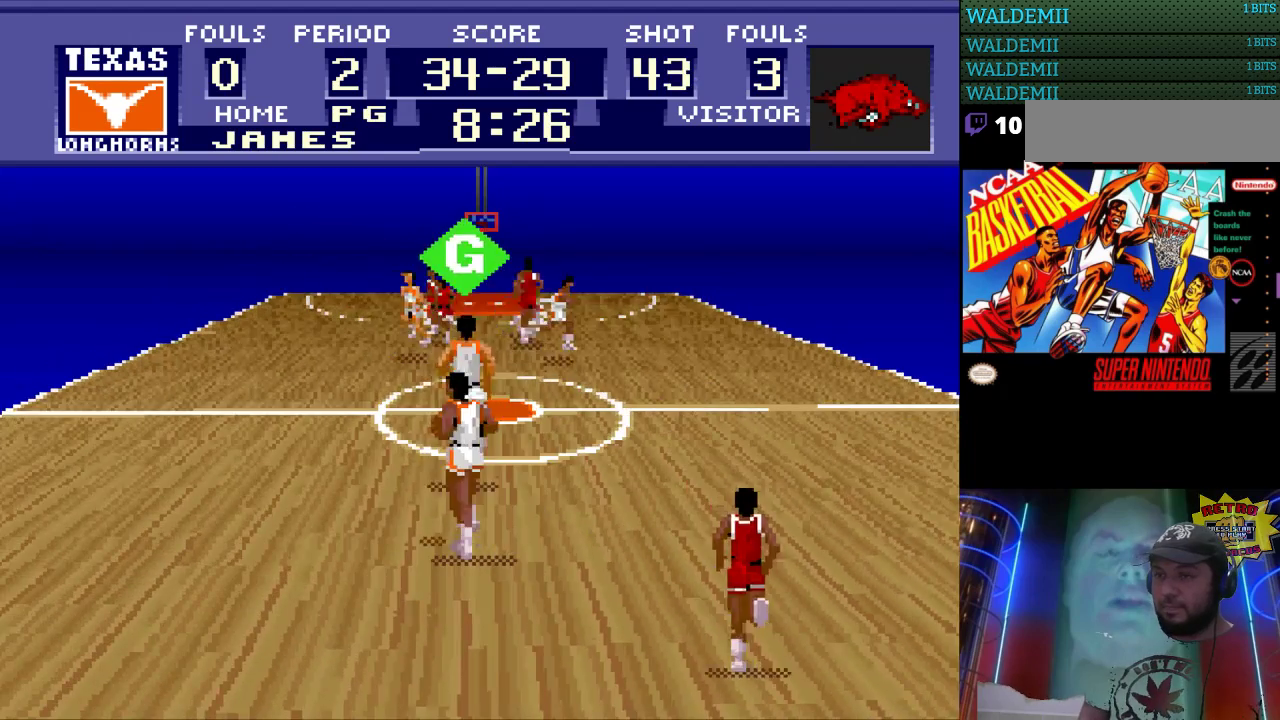
{"buttons": [], "events": [[67, "DPAD_LEFT", "up"]]}
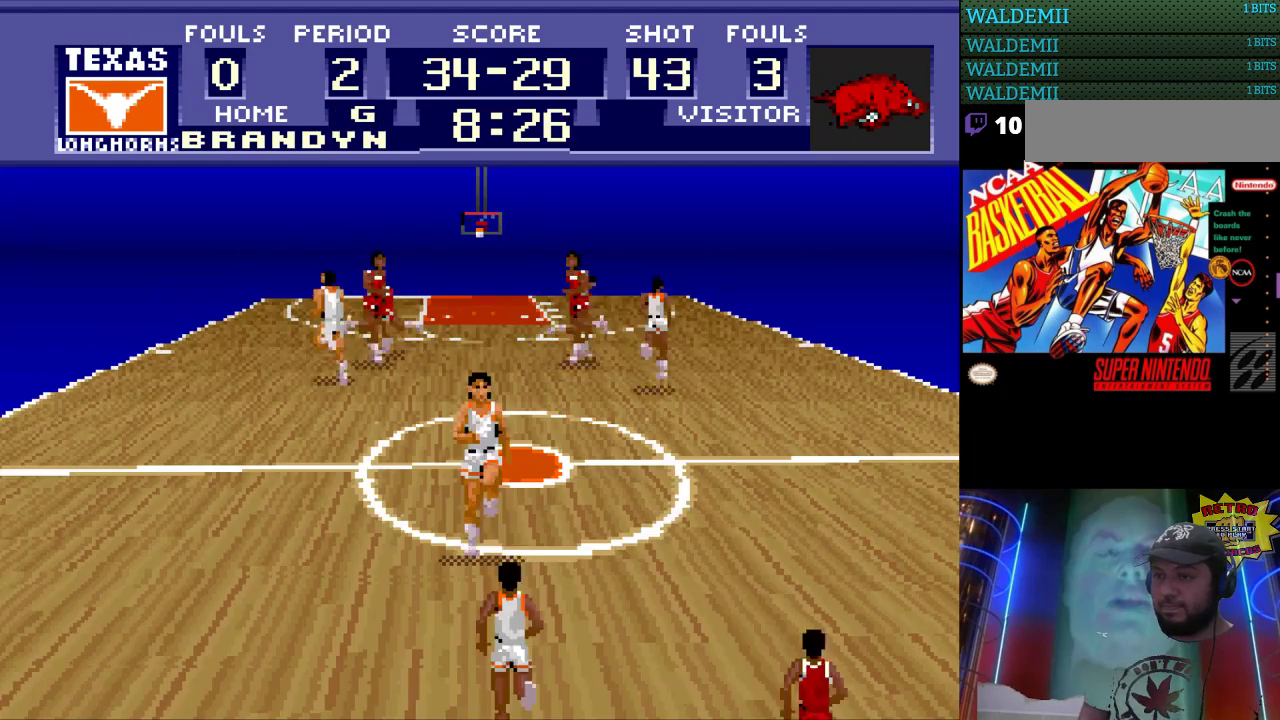
{"buttons": ["DPAD_UP", "DPAD_LEFT"], "events": [[367, "DPAD_LEFT", "down"], [433, "DPAD_UP", "down"]]}
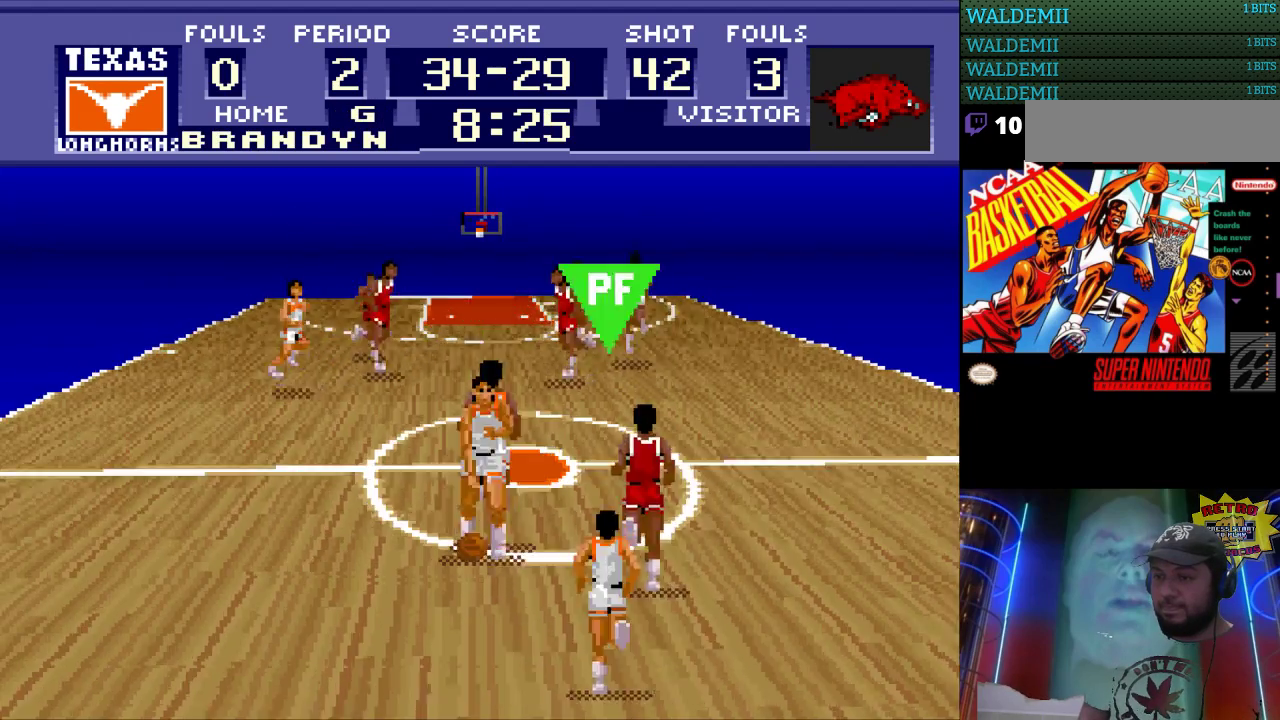
{"buttons": ["DPAD_UP", "DPAD_LEFT"], "events": [[233, "A", "down"], [367, "A", "up"]]}
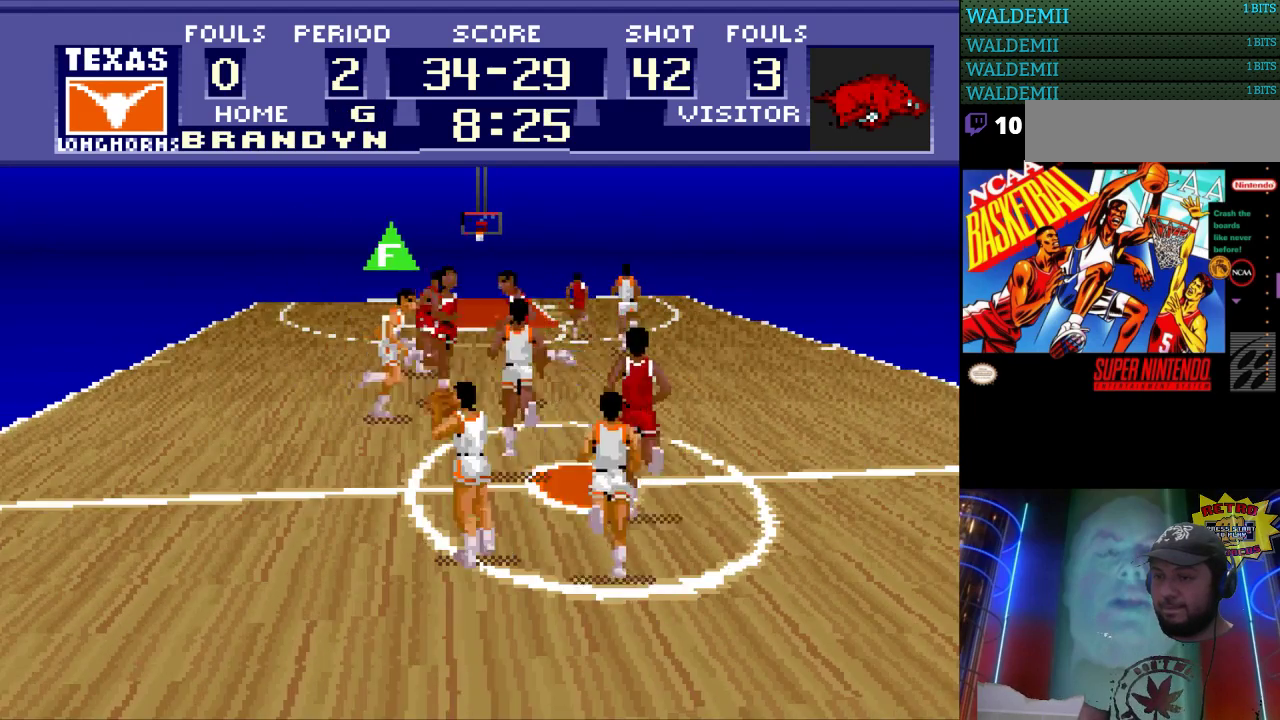
{"buttons": ["DPAD_LEFT"], "events": [[200, "DPAD_UP", "up"]]}
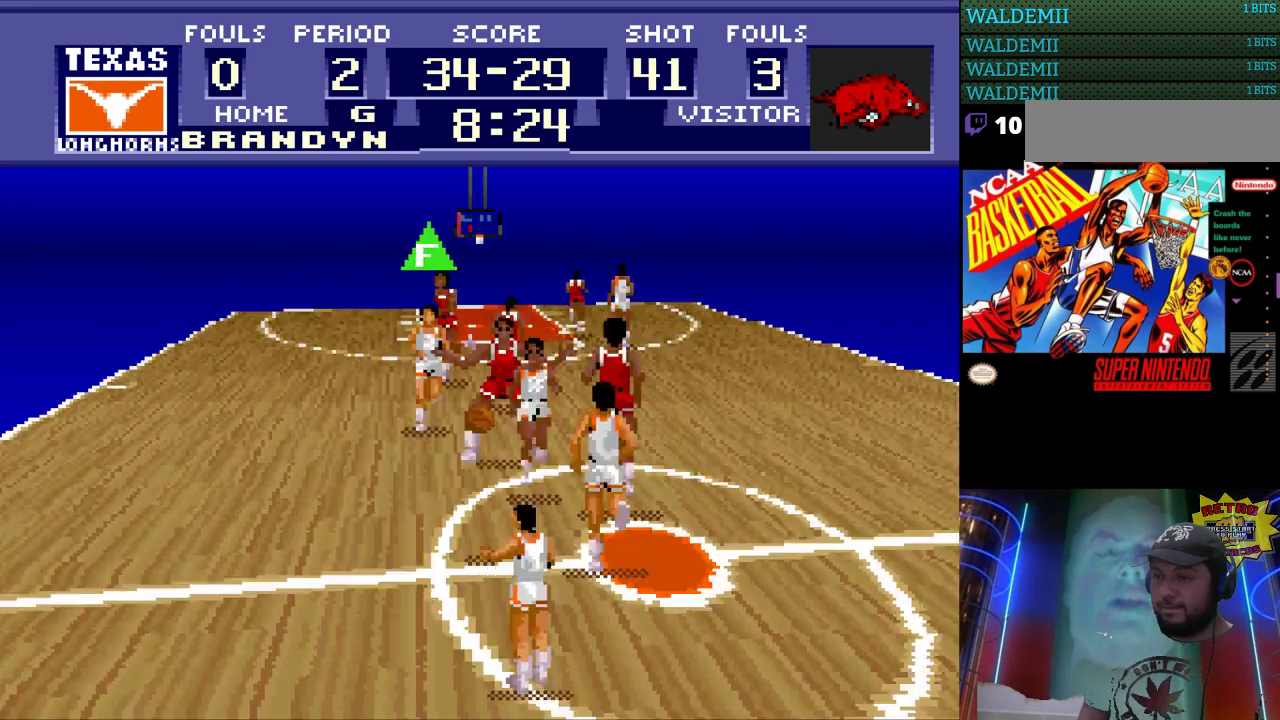
{"buttons": ["DPAD_LEFT"], "events": []}
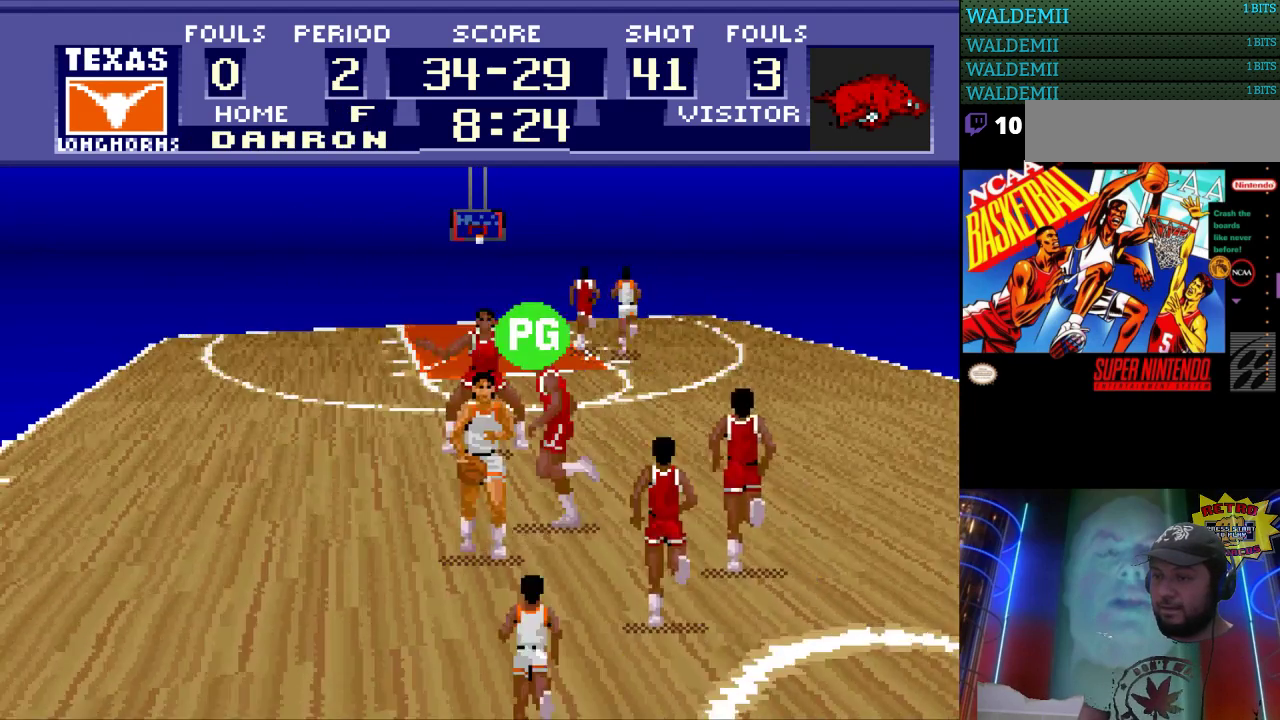
{"buttons": ["DPAD_UP", "DPAD_LEFT"], "events": [[467, "DPAD_UP", "down"]]}
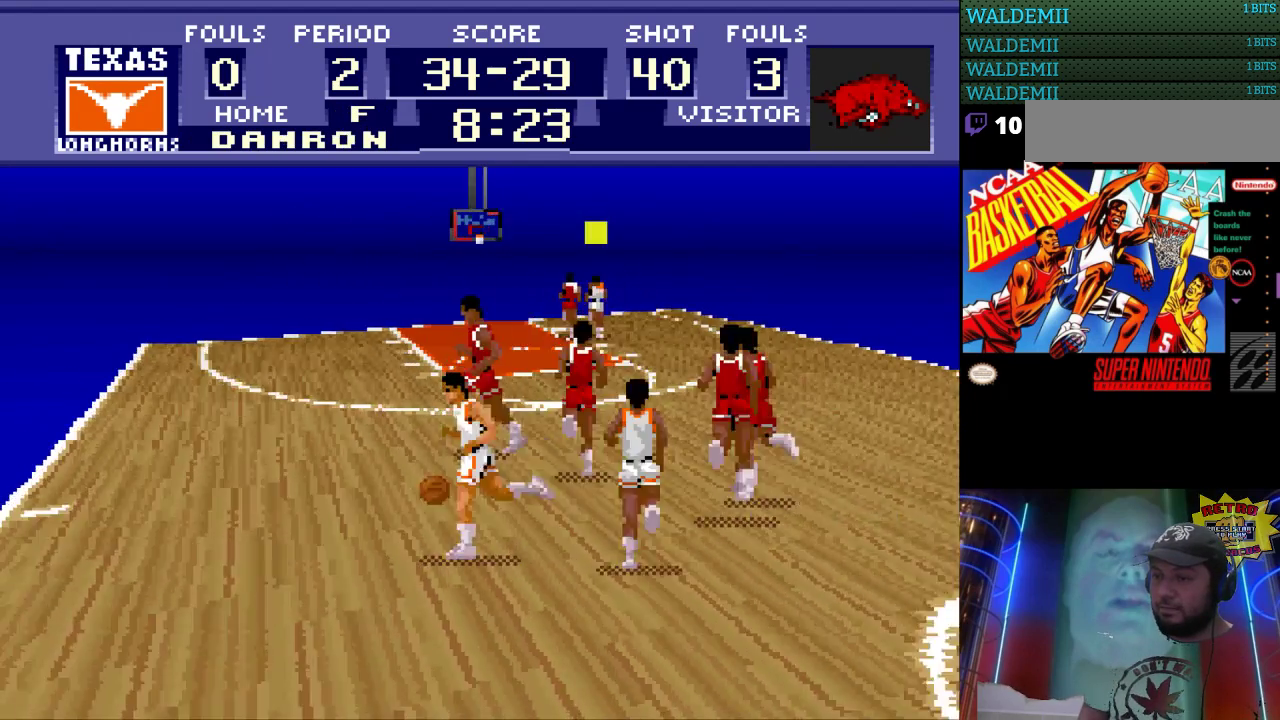
{"buttons": ["DPAD_UP"], "events": [[267, "DPAD_LEFT", "up"], [300, "DPAD_RIGHT", "down"], [367, "A", "down"], [500, "A", "up"], [500, "DPAD_RIGHT", "up"]]}
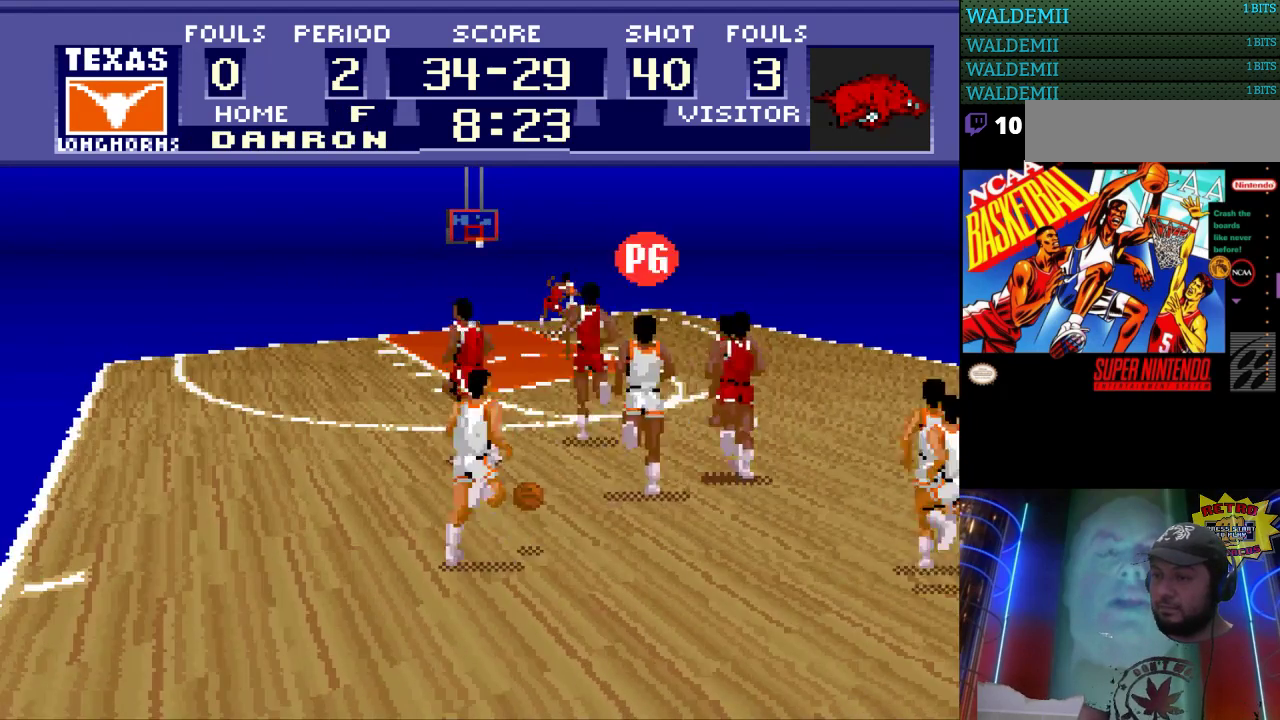
{"buttons": [], "events": [[333, "DPAD_UP", "up"]]}
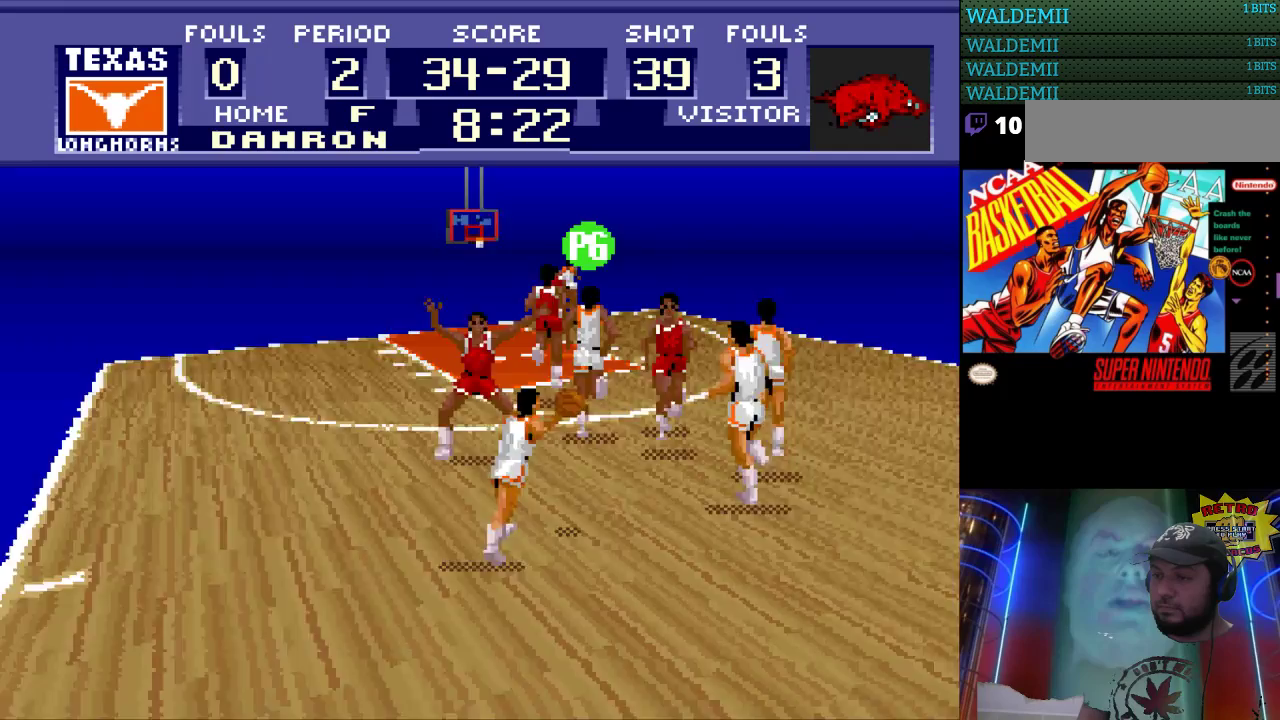
{"buttons": ["DPAD_UP"], "events": [[367, "DPAD_UP", "down"]]}
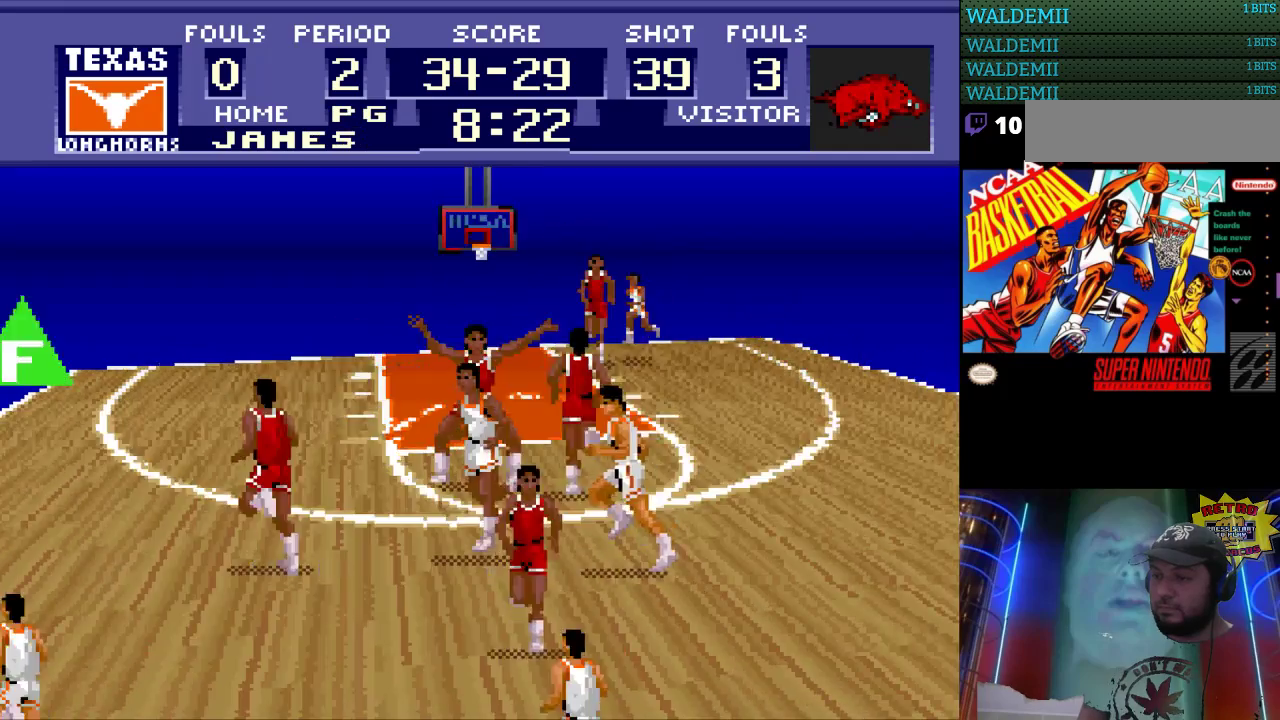
{"buttons": ["DPAD_UP", "DPAD_RIGHT"], "events": [[67, "DPAD_UP", "up"], [100, "DPAD_RIGHT", "down"], [300, "DPAD_UP", "down"], [367, "A", "down"], [500, "A", "up"]]}
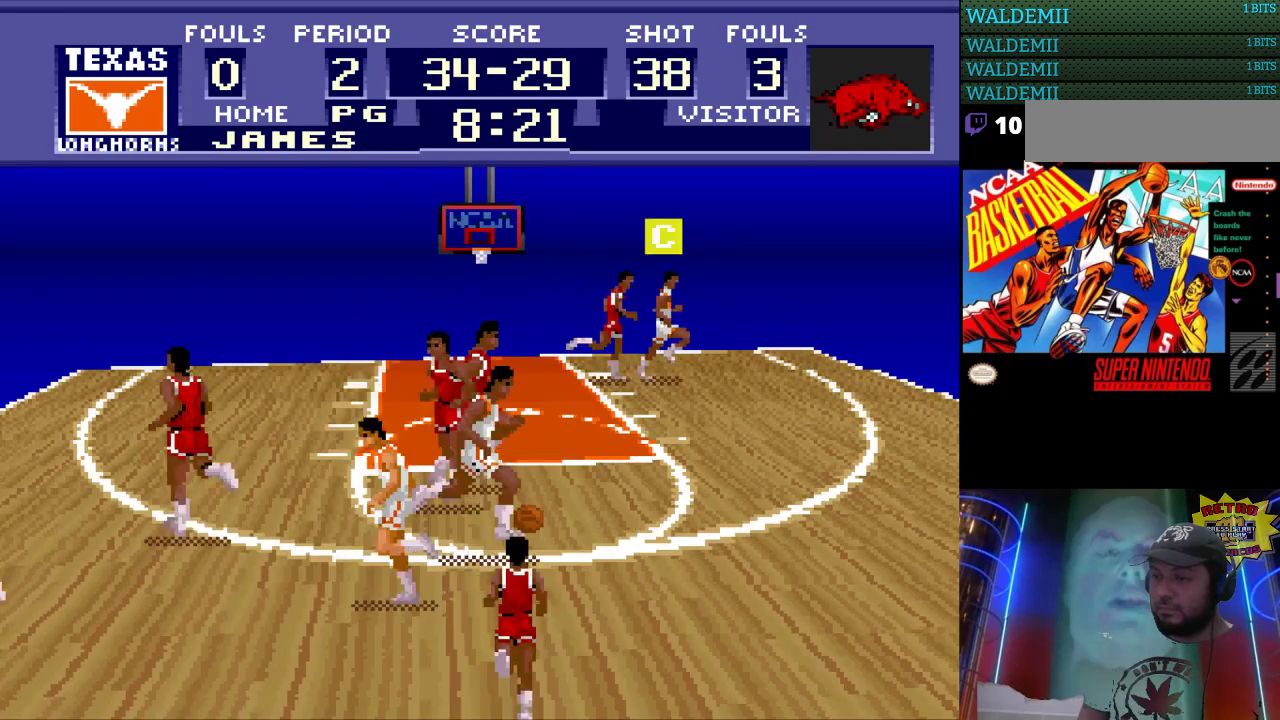
{"buttons": [], "events": [[300, "DPAD_UP", "up"], [433, "DPAD_RIGHT", "up"]]}
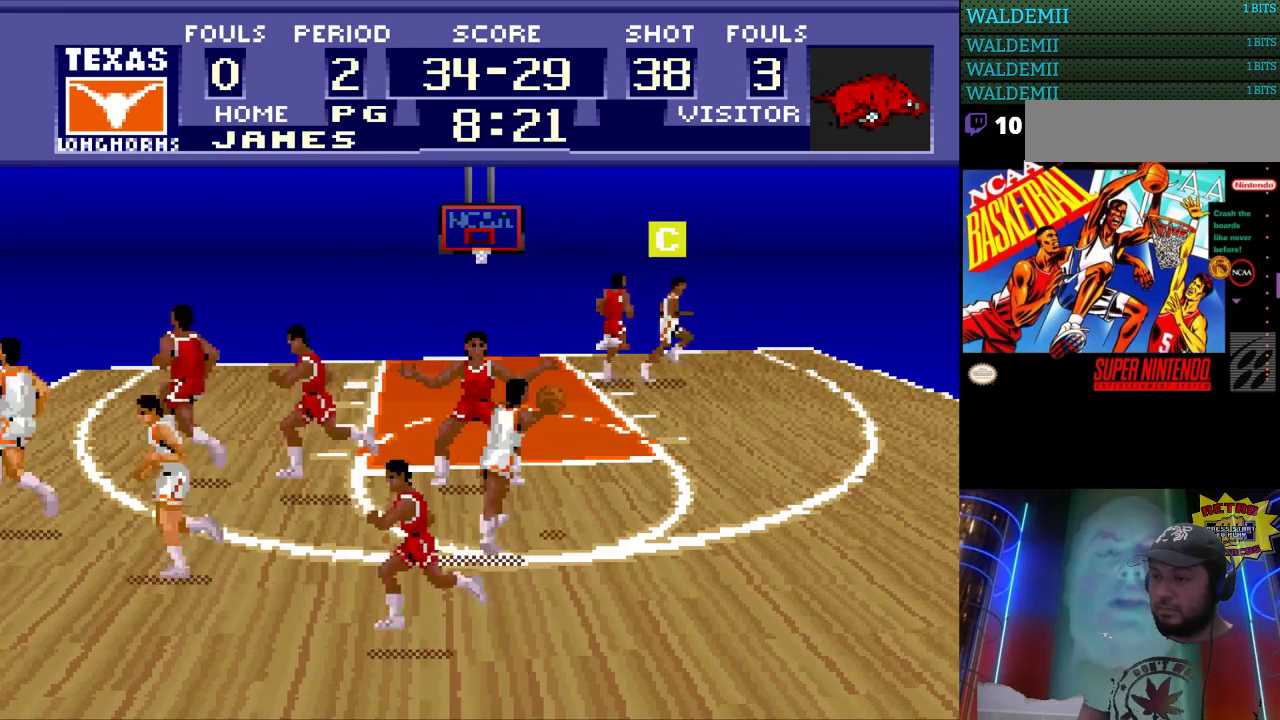
{"buttons": ["DPAD_LEFT"], "events": [[167, "DPAD_LEFT", "down"]]}
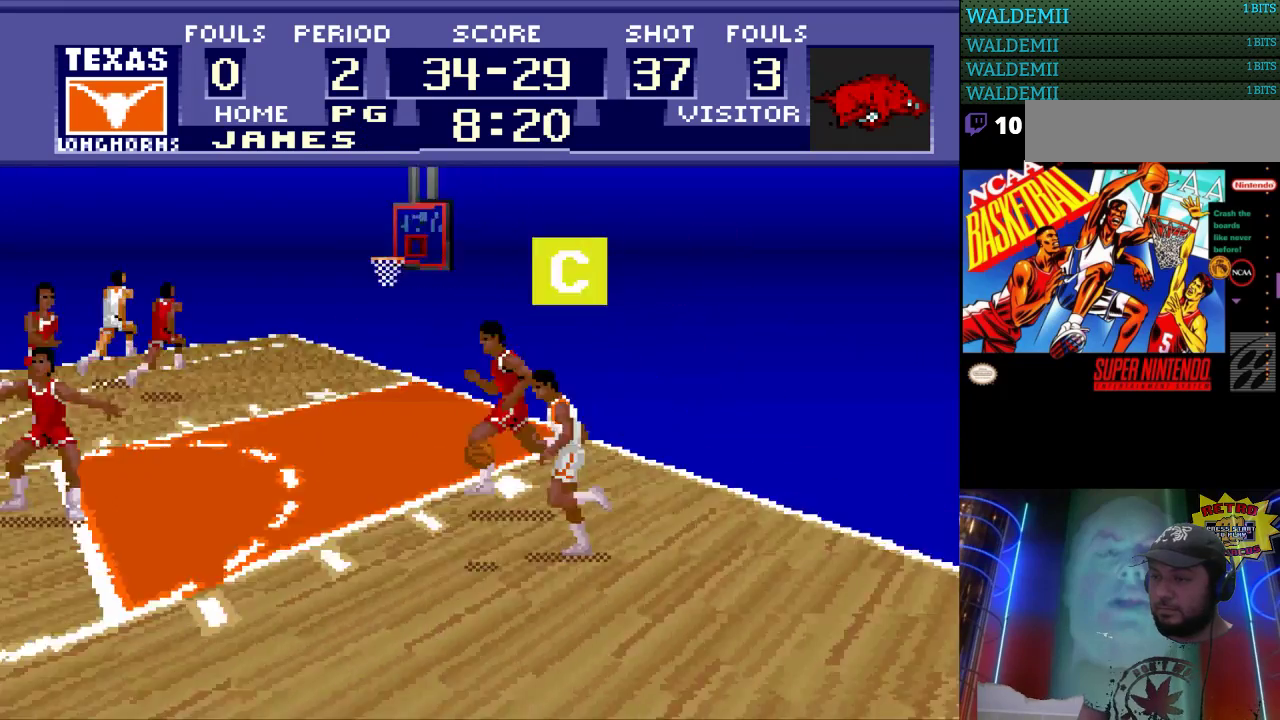
{"buttons": ["DPAD_LEFT"], "events": []}
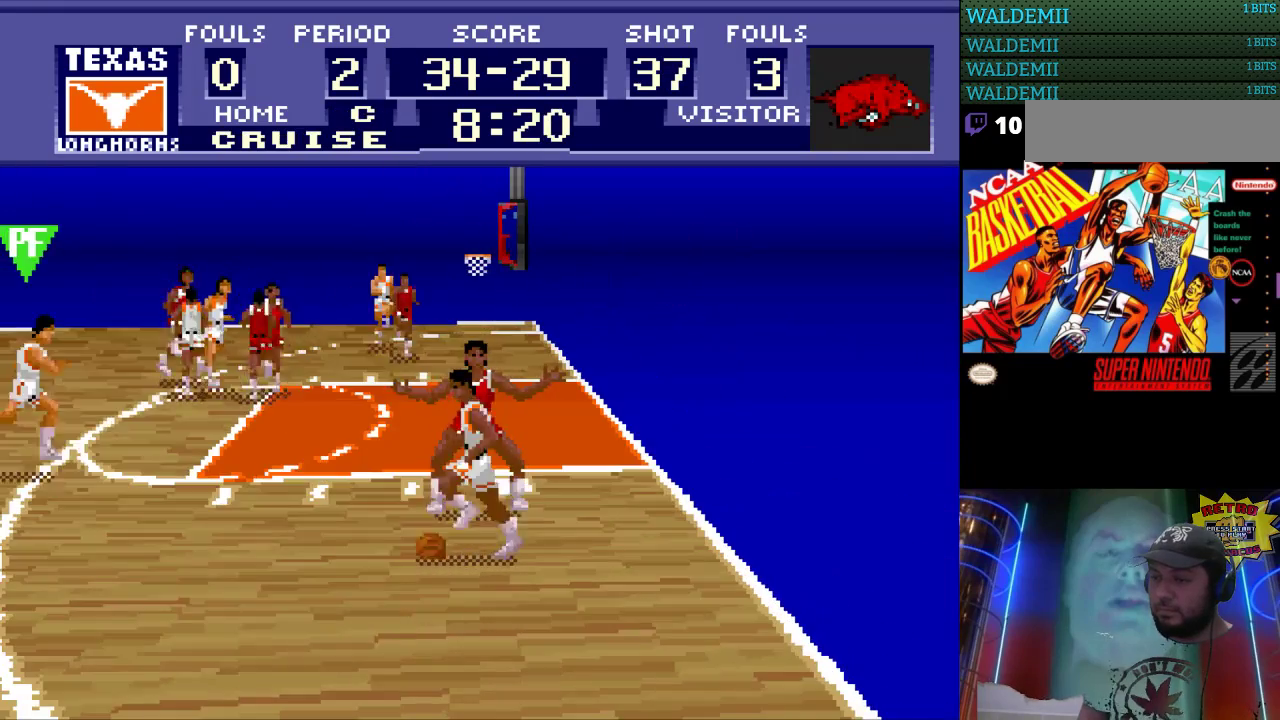
{"buttons": ["DPAD_DOWN"], "events": [[133, "DPAD_UP", "down"], [233, "DPAD_UP", "up"], [400, "DPAD_DOWN", "down"], [433, "DPAD_LEFT", "up"]]}